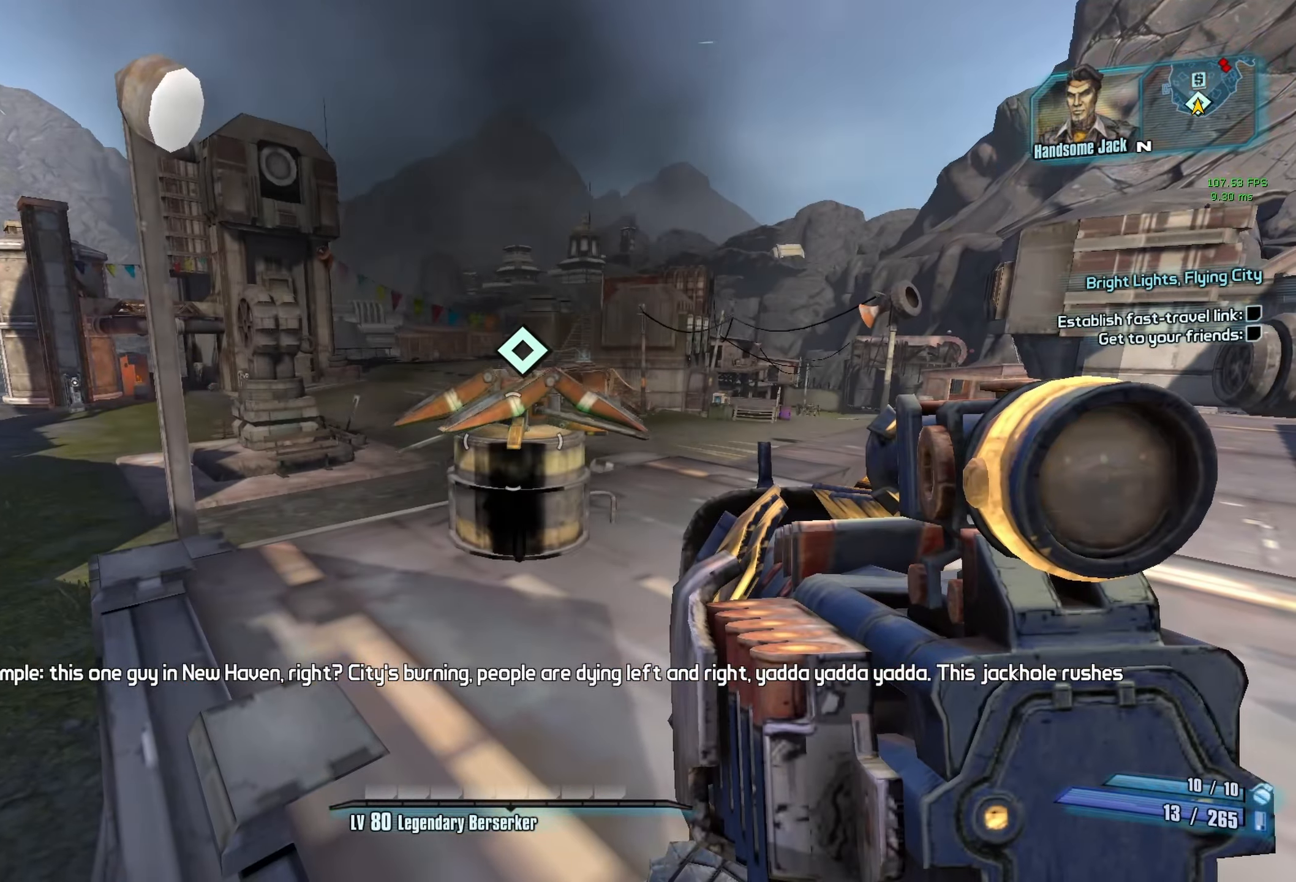
Gameplay with keyboard and mouse; each line is a JSON object with the keys and mouse buttons held at the frame after it. "events" lists presses ("down") and releases ("up") of "1", "2", "3", "4", "5", "a", "alt", "b", "c", "caps_lock", "ctrl", "d", "e", "escape", "f", "g", "q", "r", "s", "shift", "space", "t", "tab", "v", "w", "x", "z", "mouse_left", "mouse_middle", "mouse_right", "mouse_mb4", "mouse_mb5", "mouse_wheel_up" and "mouse_wheel_down" between this image and that frame as [ms after this image, input, new state], when the widget could be followed in between. "mouse_left", "mouse_middle", "mouse_right", "mouse_mb4", "mouse_mb5", "mouse_wheel_up", "mouse_wheel_down" = the "left", "middle", "right", "mb4", "mb5", "wheel_up", "wheel_down" buttons of the "mouse" list. No other keys are recorded. Not read: mouse_move.
{"keys": [], "mouse": [], "events": []}
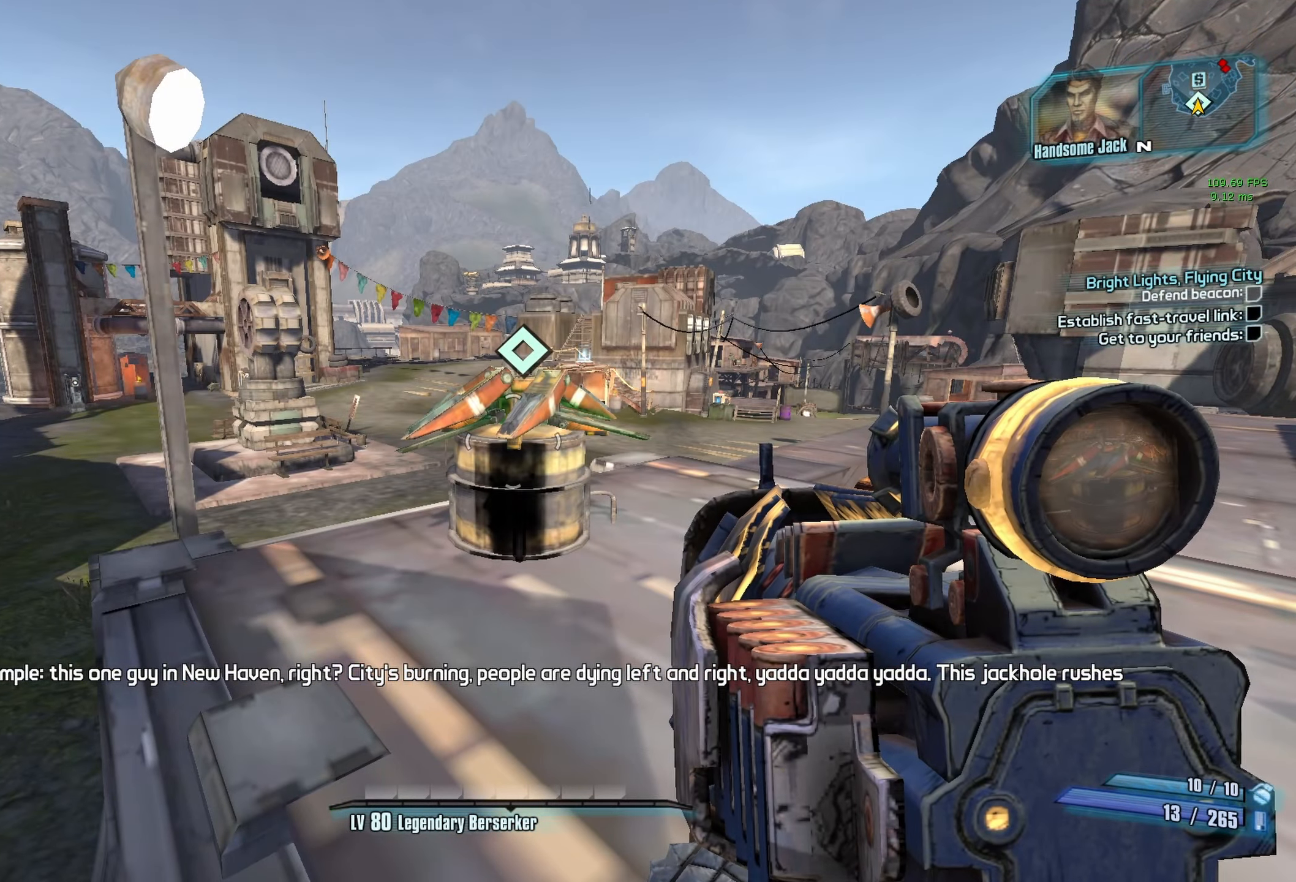
{"keys": [], "mouse": [], "events": []}
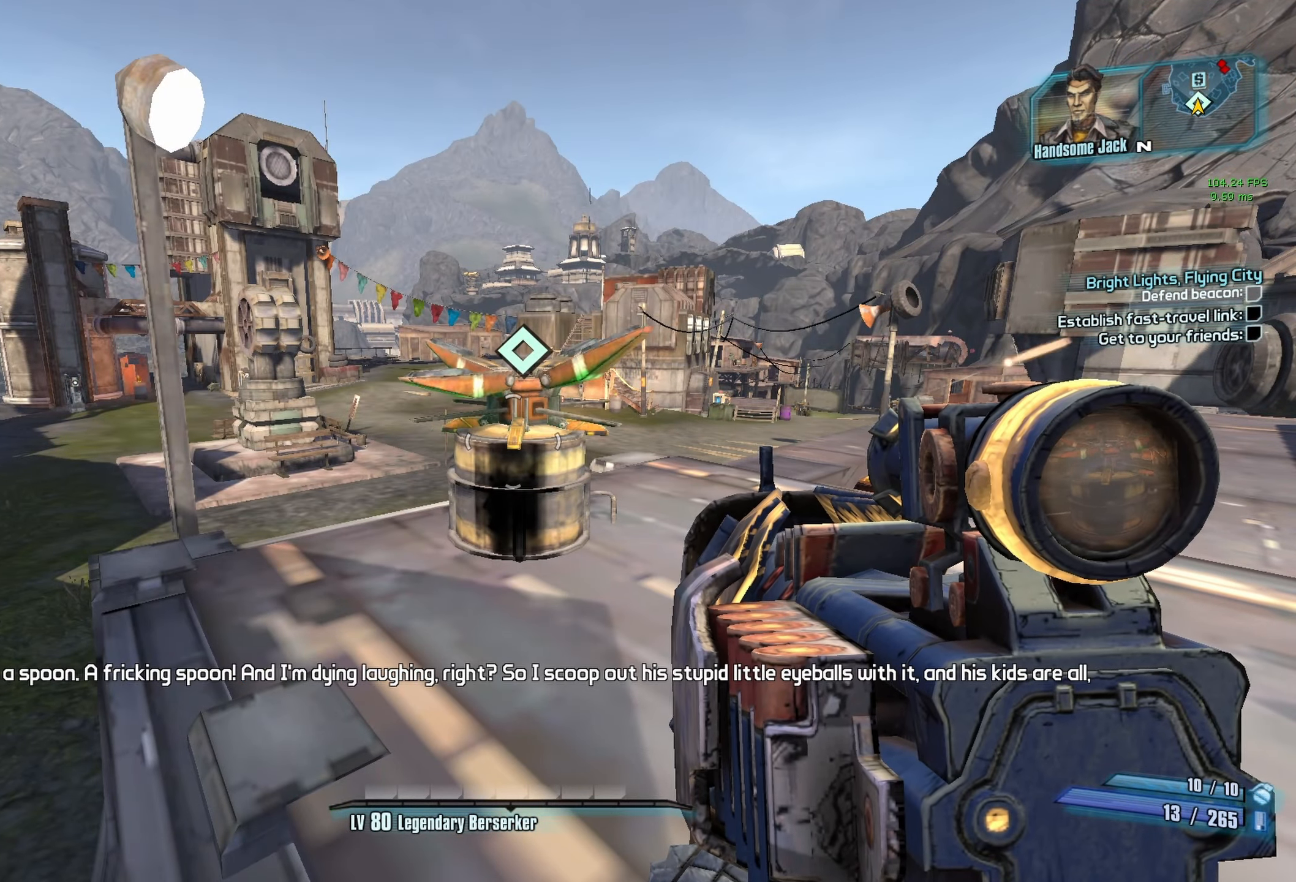
{"keys": [], "mouse": [], "events": []}
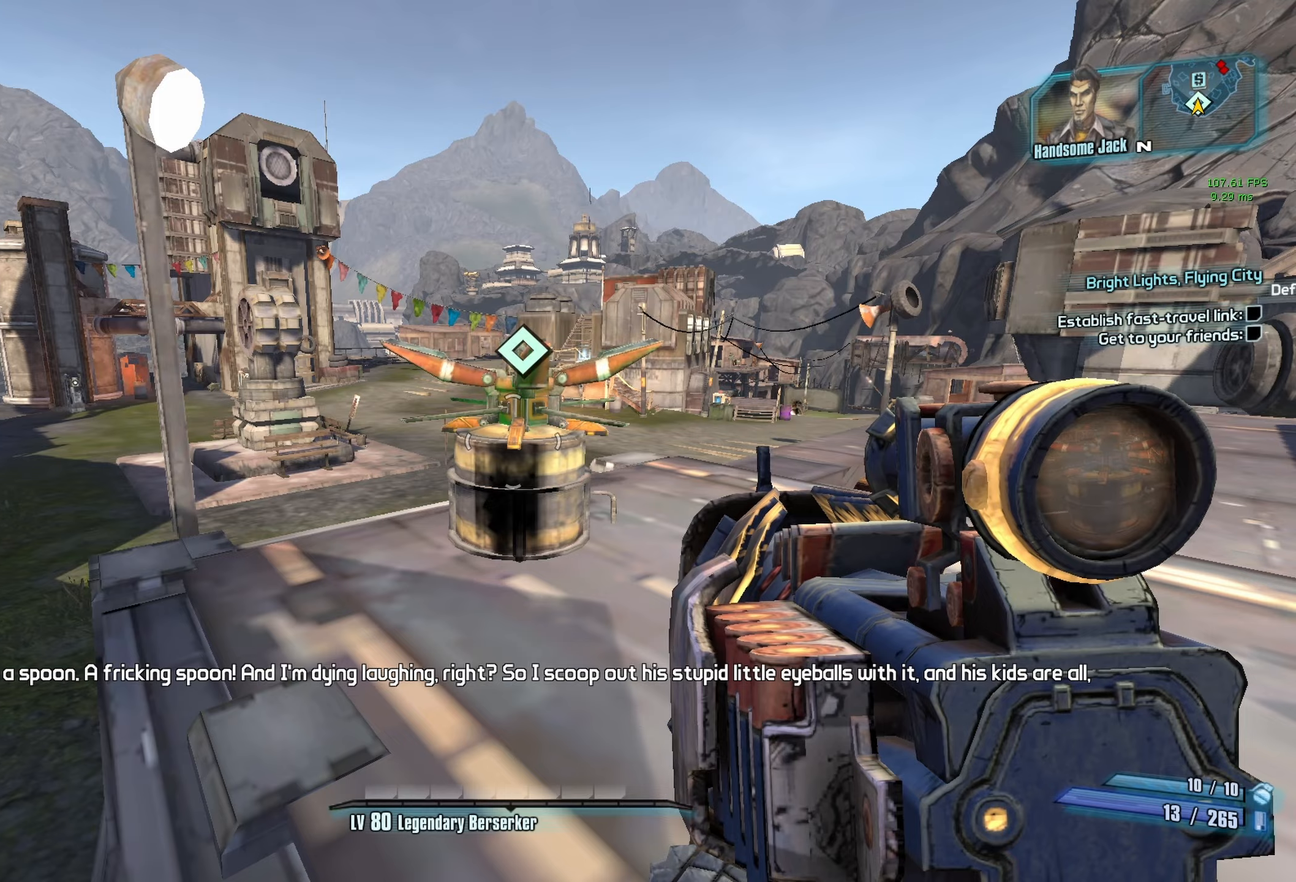
{"keys": ["q"], "mouse": ["left"], "events": [[467, "mouse_left", "down"], [467, "q", "down"]]}
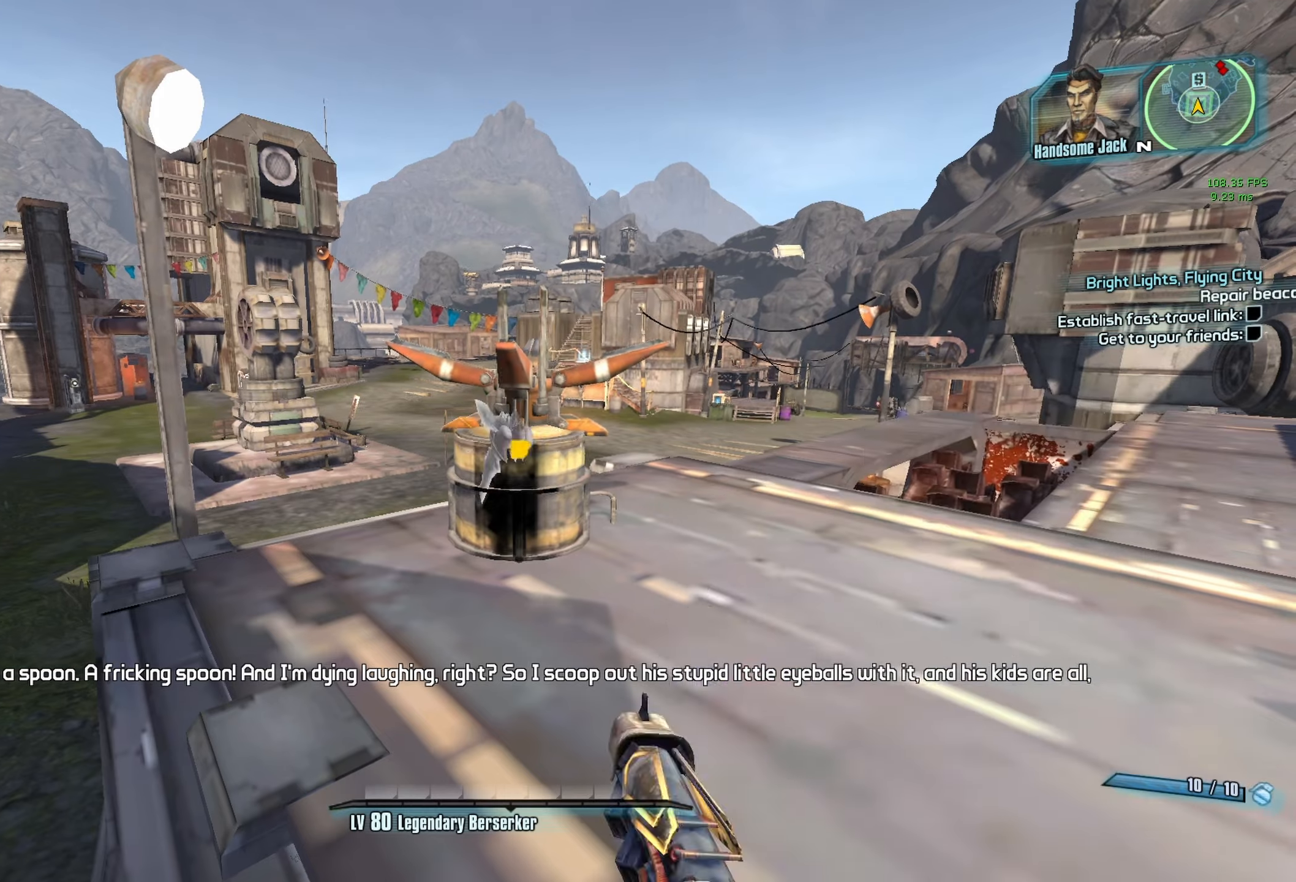
{"keys": [], "mouse": [], "events": [[17, "e", "down"], [67, "mouse_left", "up"], [67, "q", "up"], [117, "e", "up"], [167, "e", "down"], [217, "e", "up"], [300, "e", "down"], [350, "e", "up"], [450, "e", "down"], [484, "e", "up"]]}
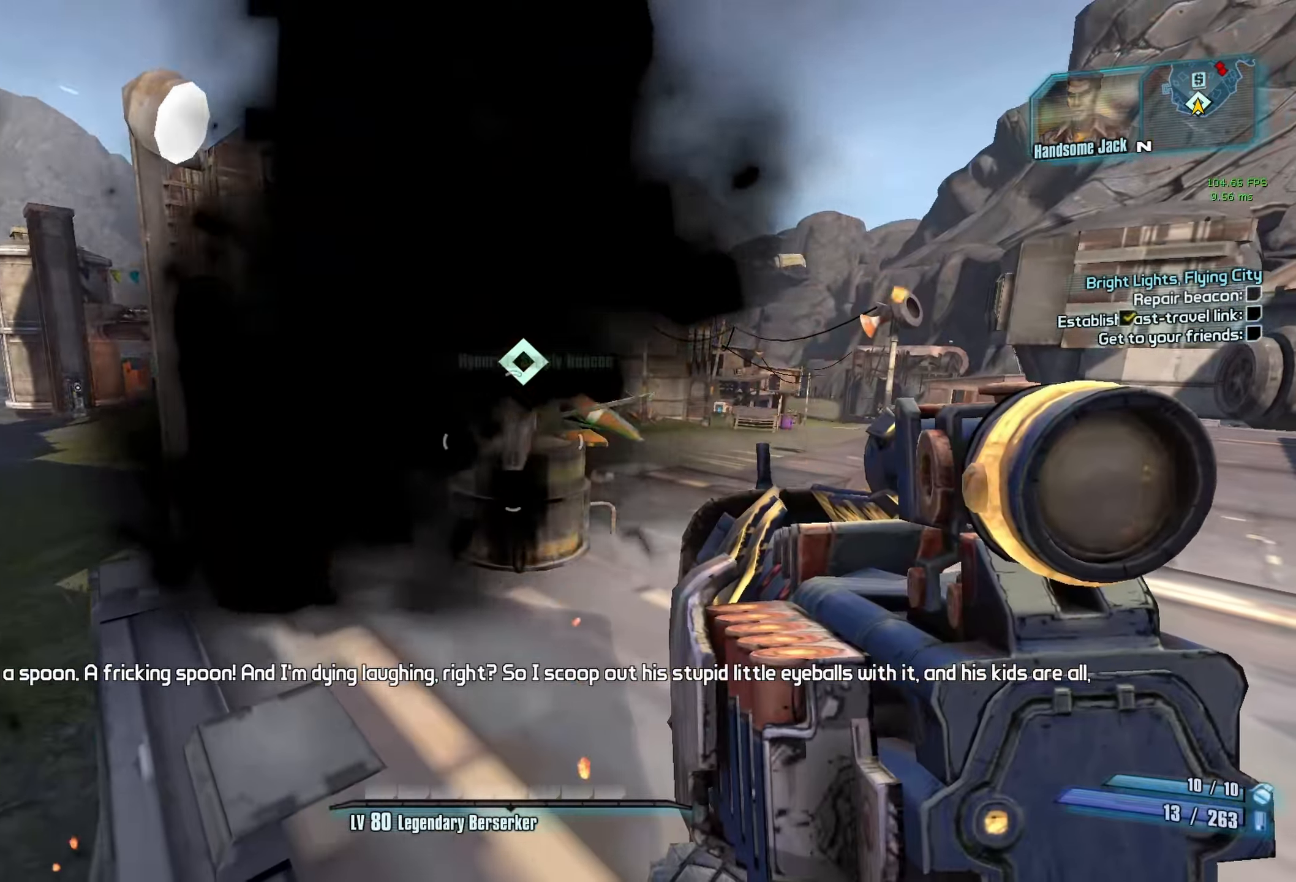
{"keys": [], "mouse": [], "events": [[84, "e", "down"], [134, "e", "up"], [234, "e", "down"], [267, "e", "up"]]}
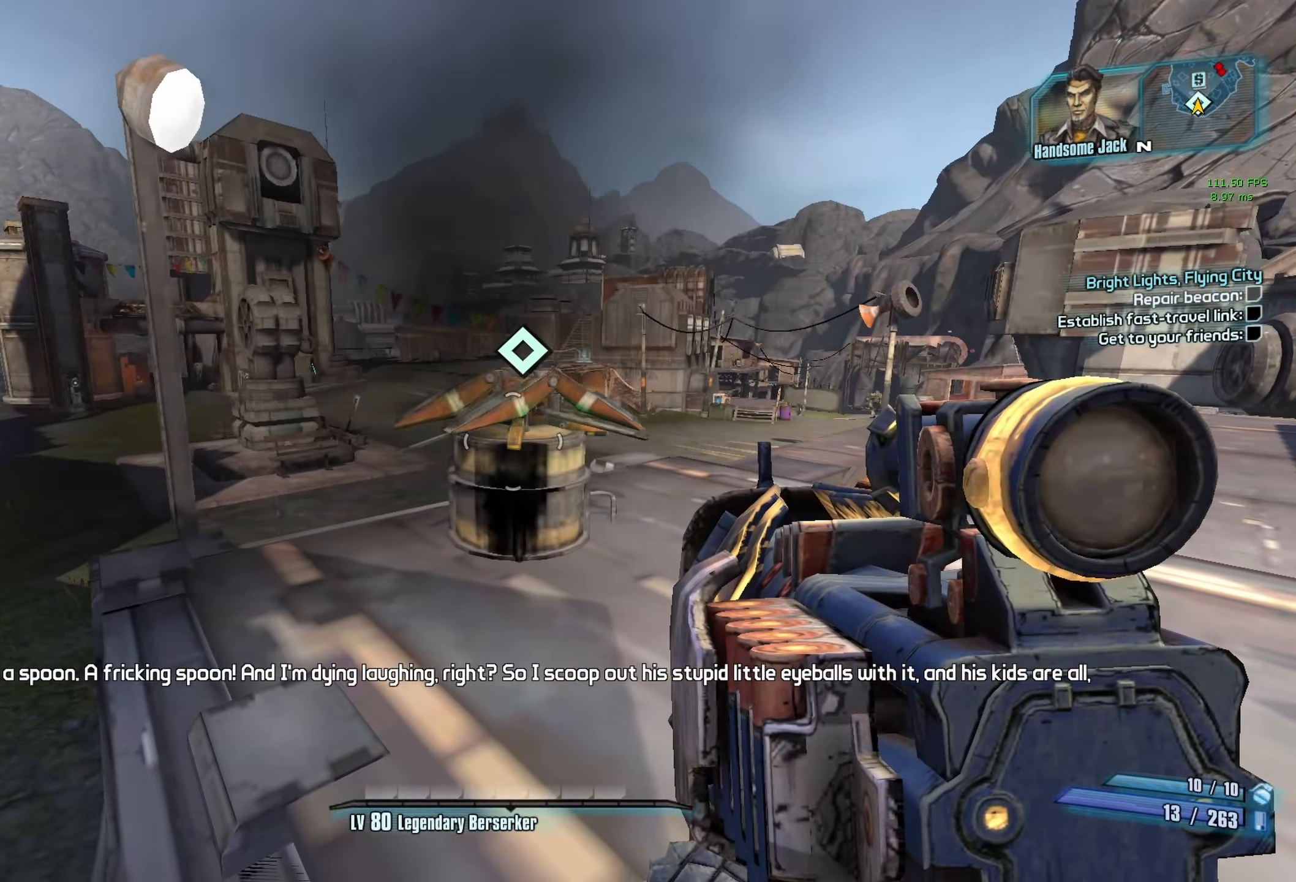
{"keys": [], "mouse": [], "events": []}
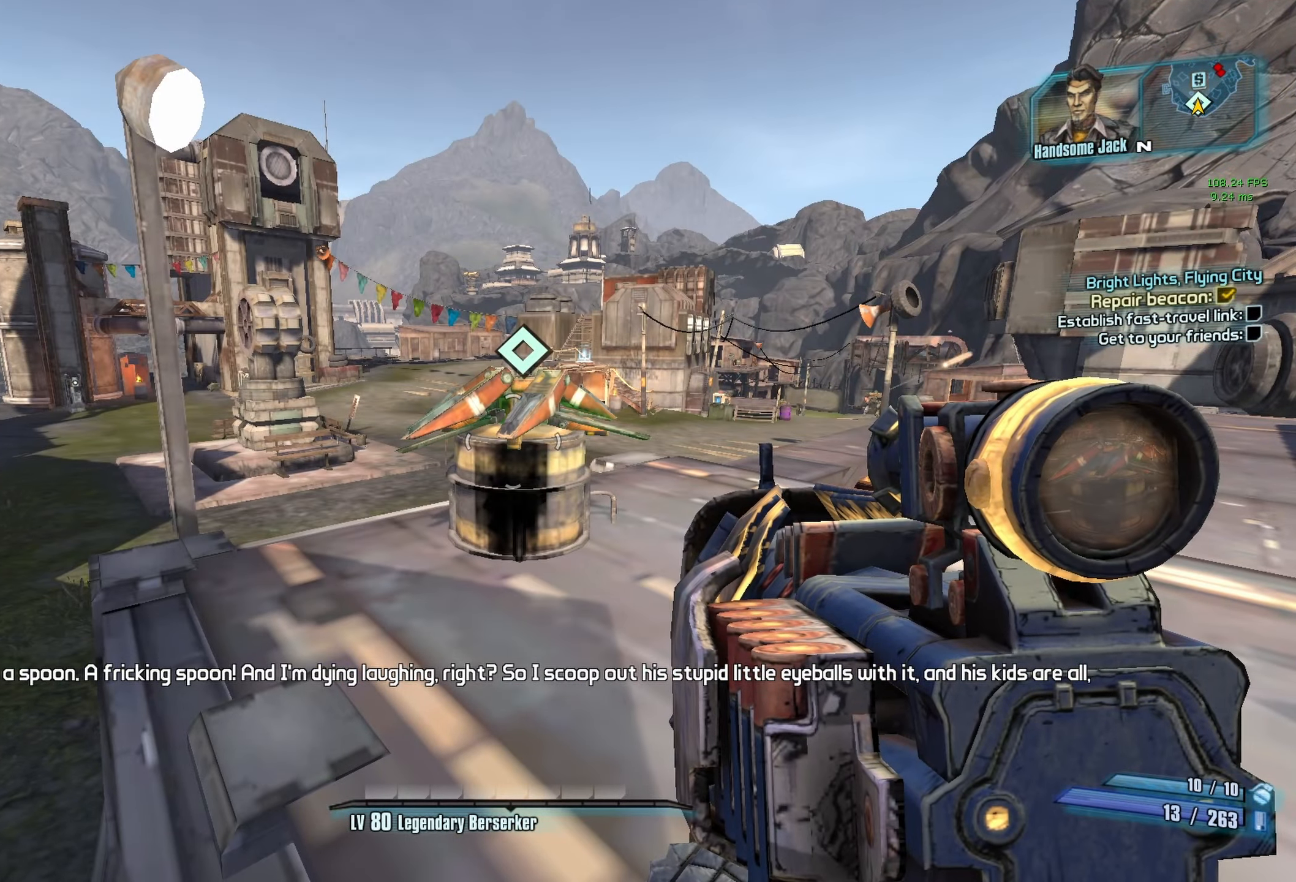
{"keys": [], "mouse": [], "events": []}
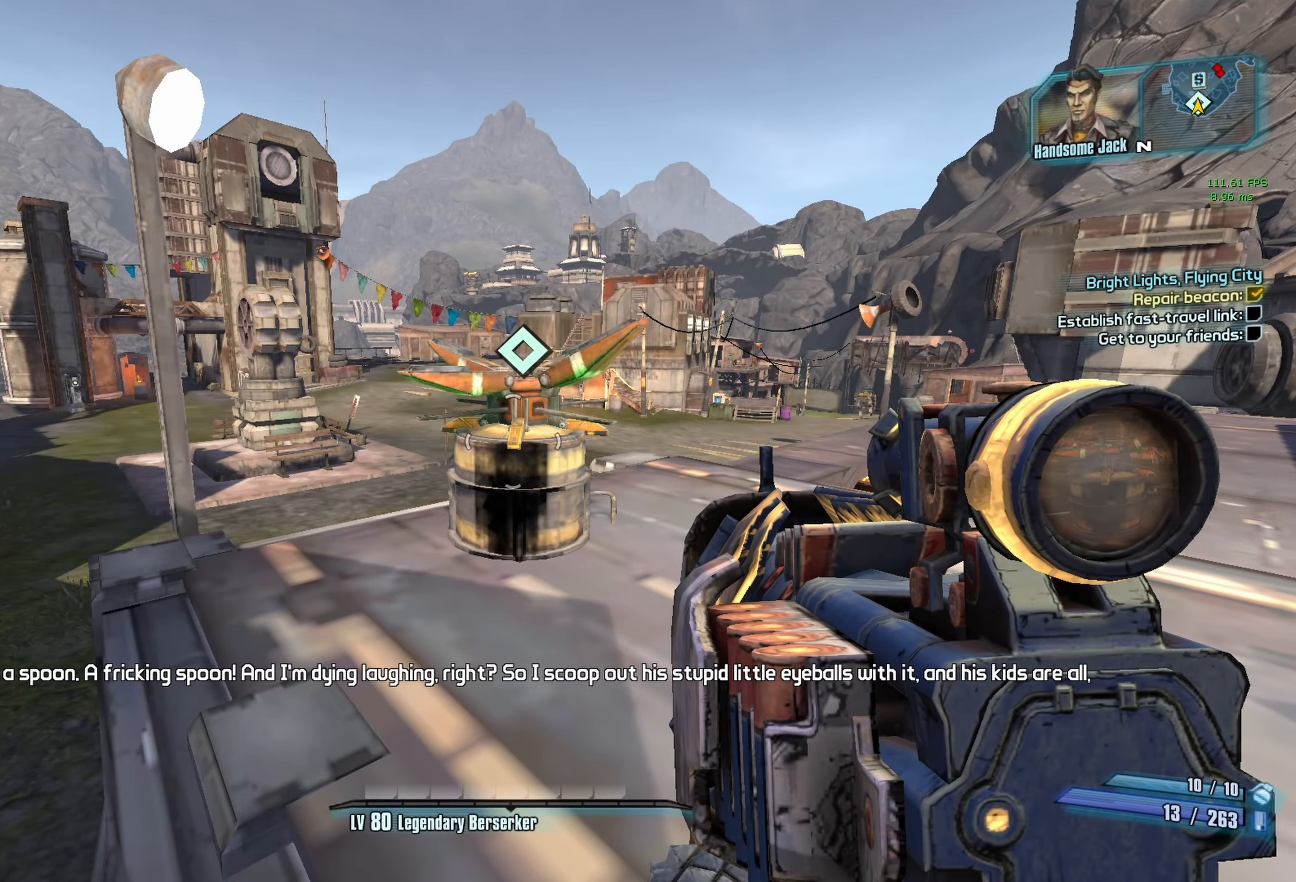
{"keys": [], "mouse": [], "events": []}
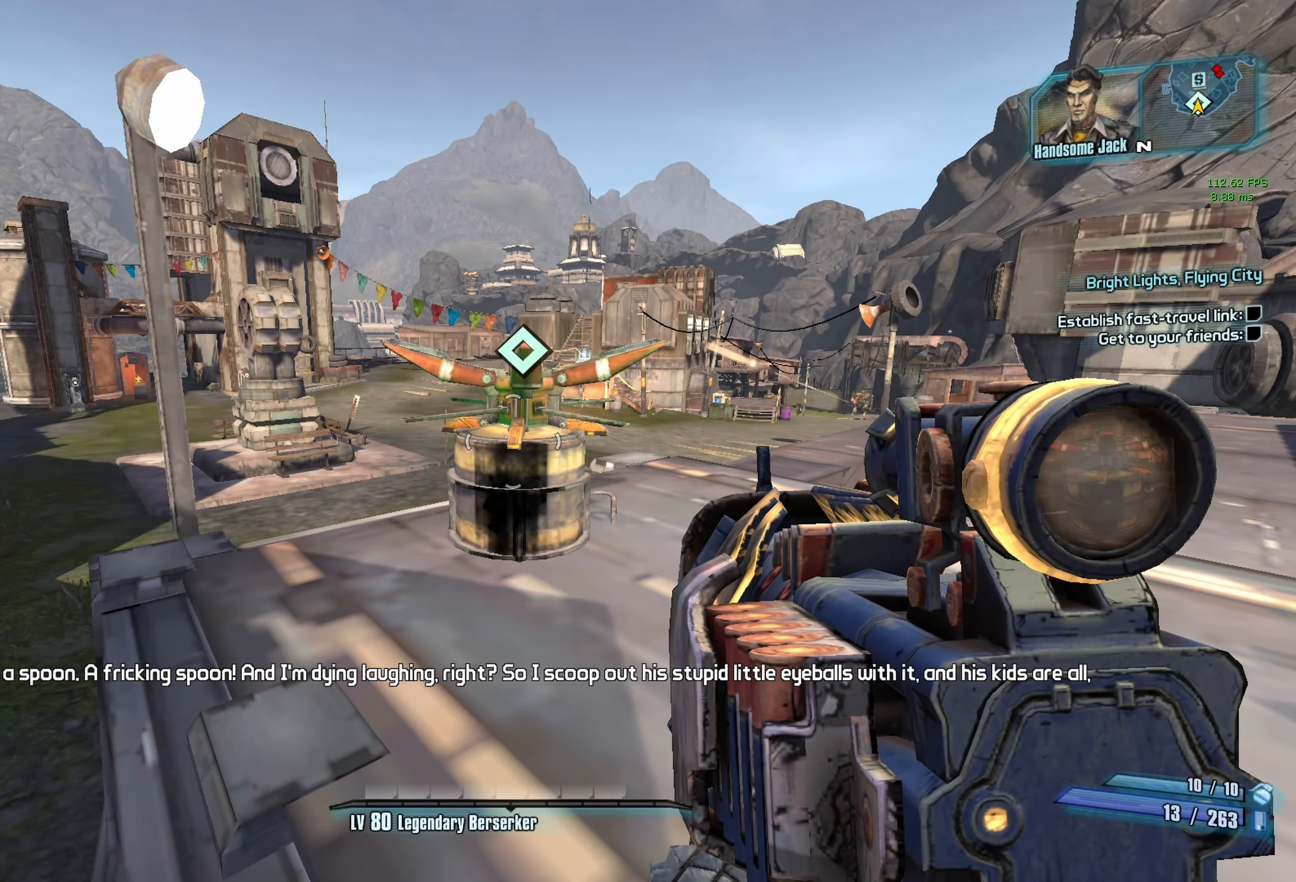
{"keys": [], "mouse": ["left"], "events": [[484, "mouse_left", "down"]]}
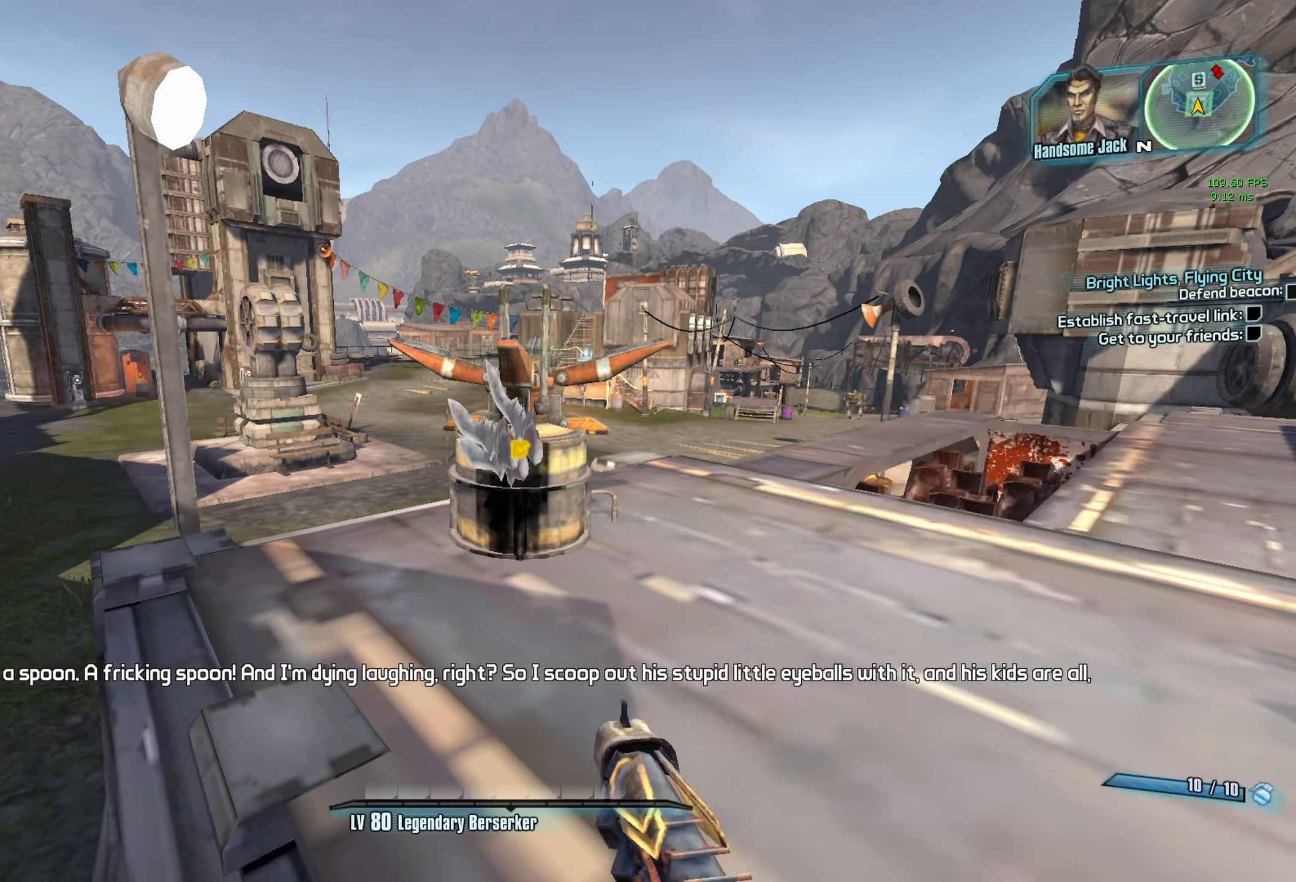
{"keys": ["e"], "mouse": [], "events": [[17, "e", "down"], [17, "q", "down"], [67, "mouse_left", "up"], [67, "q", "up"], [117, "e", "up"], [167, "e", "down"], [267, "e", "up"], [300, "e", "down"], [400, "e", "up"], [500, "e", "down"]]}
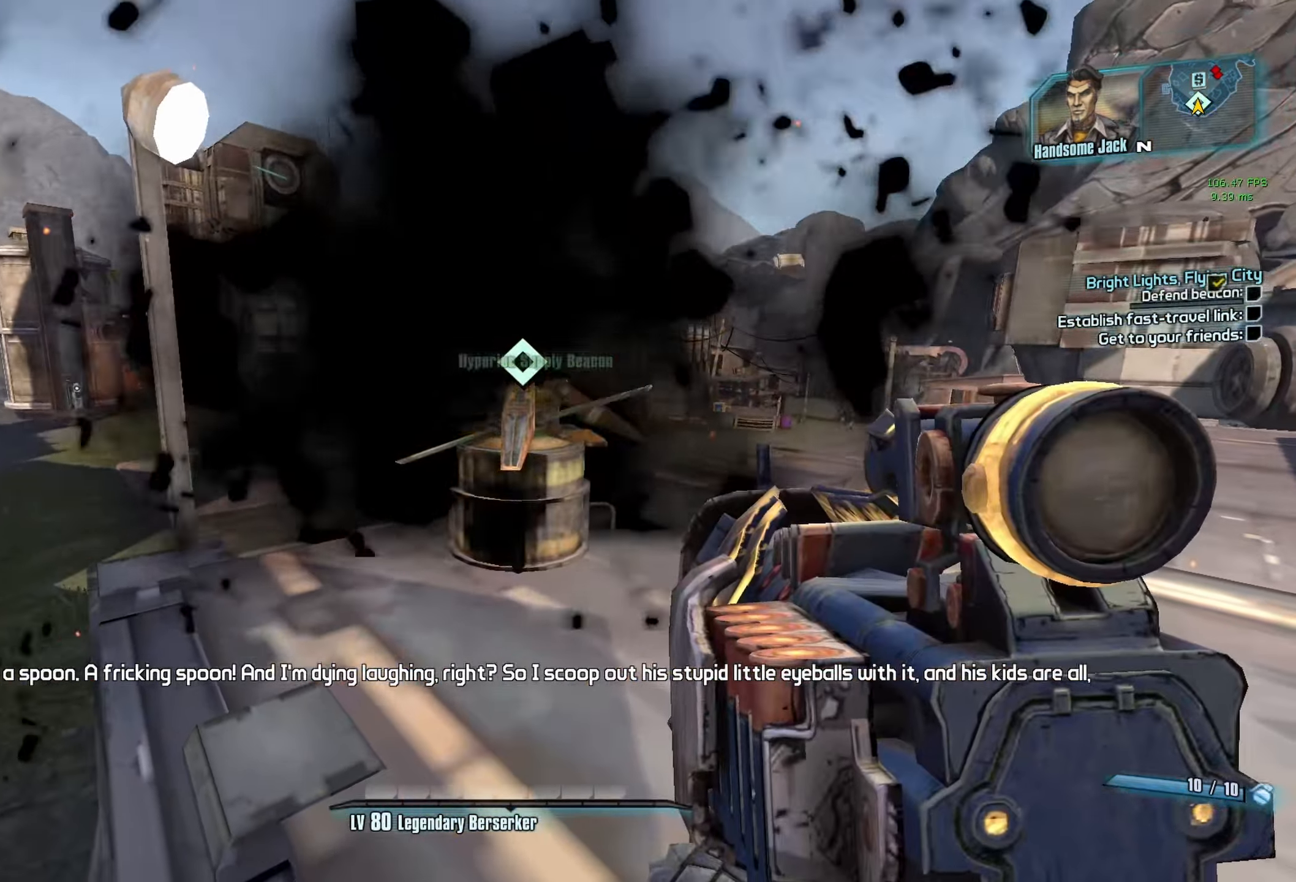
{"keys": [], "mouse": [], "events": [[34, "e", "up"], [134, "e", "down"], [184, "e", "up"], [267, "e", "down"], [317, "e", "up"]]}
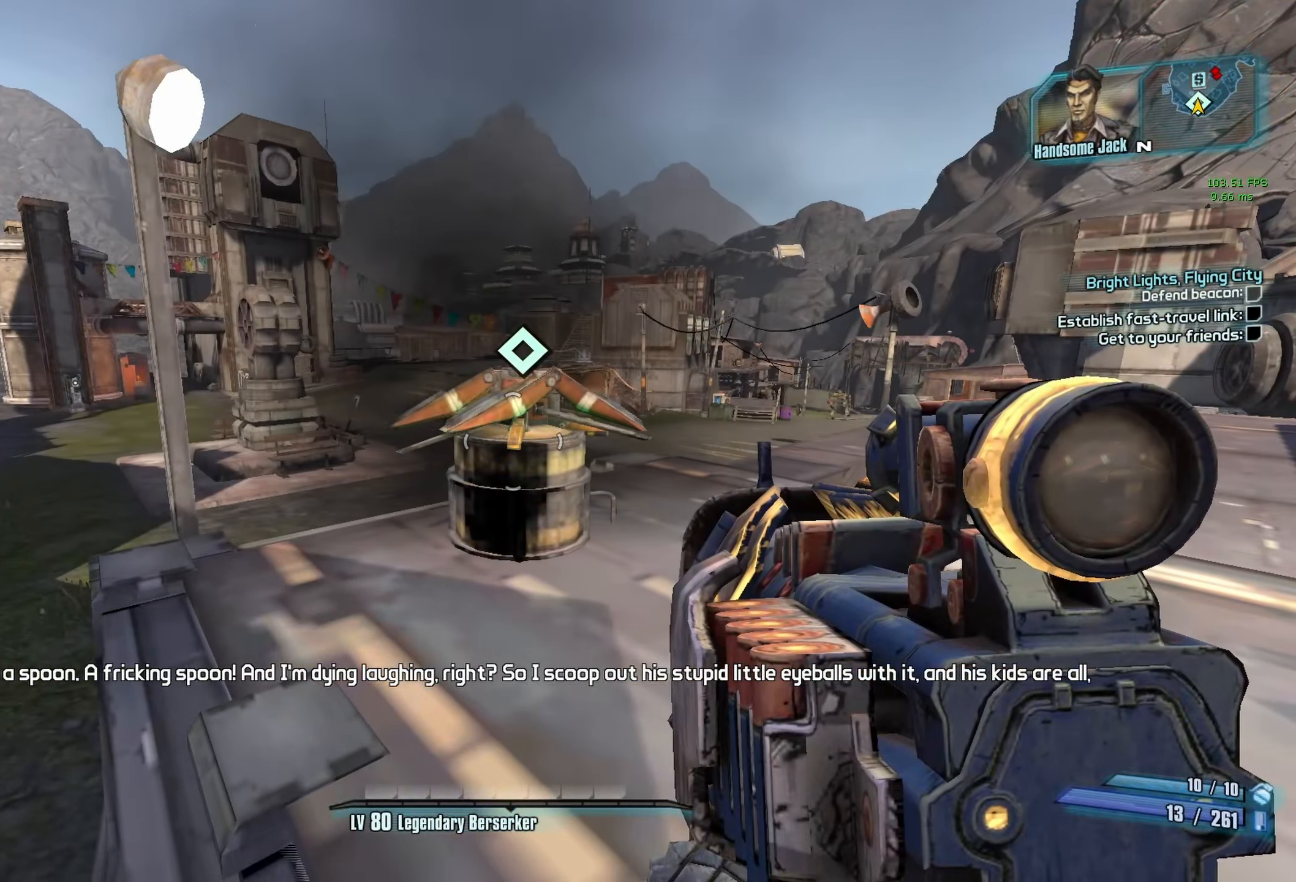
{"keys": [], "mouse": [], "events": []}
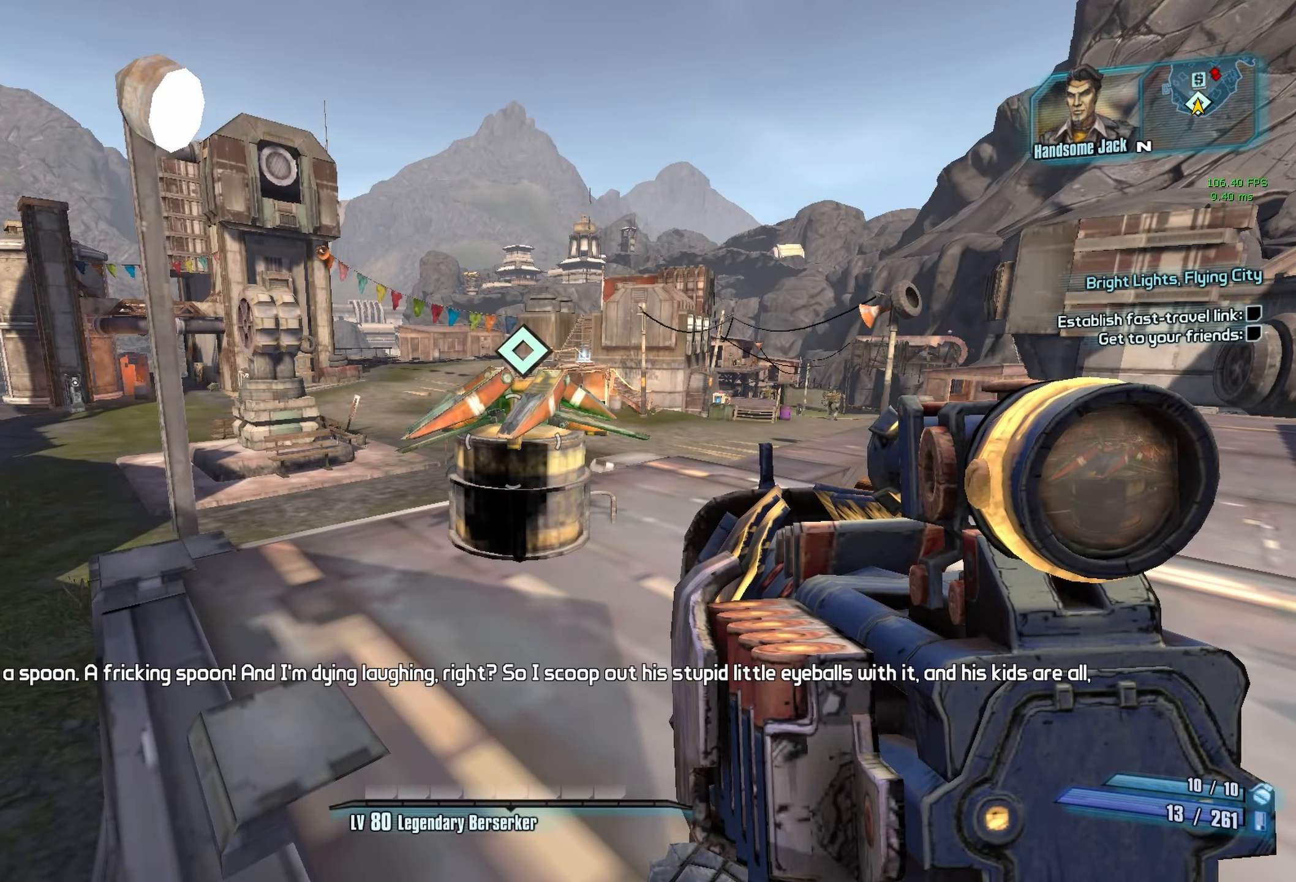
{"keys": [], "mouse": [], "events": []}
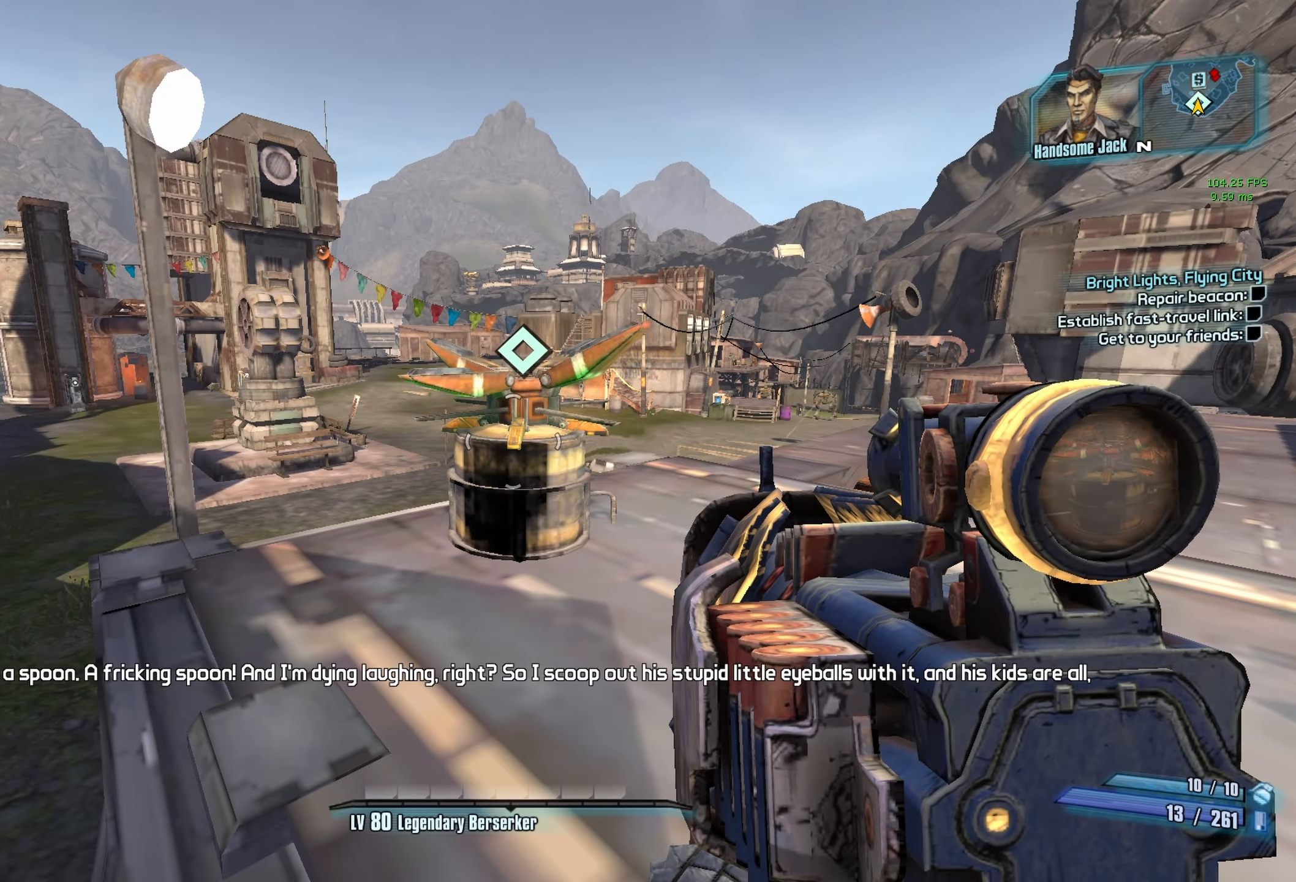
{"keys": [], "mouse": [], "events": []}
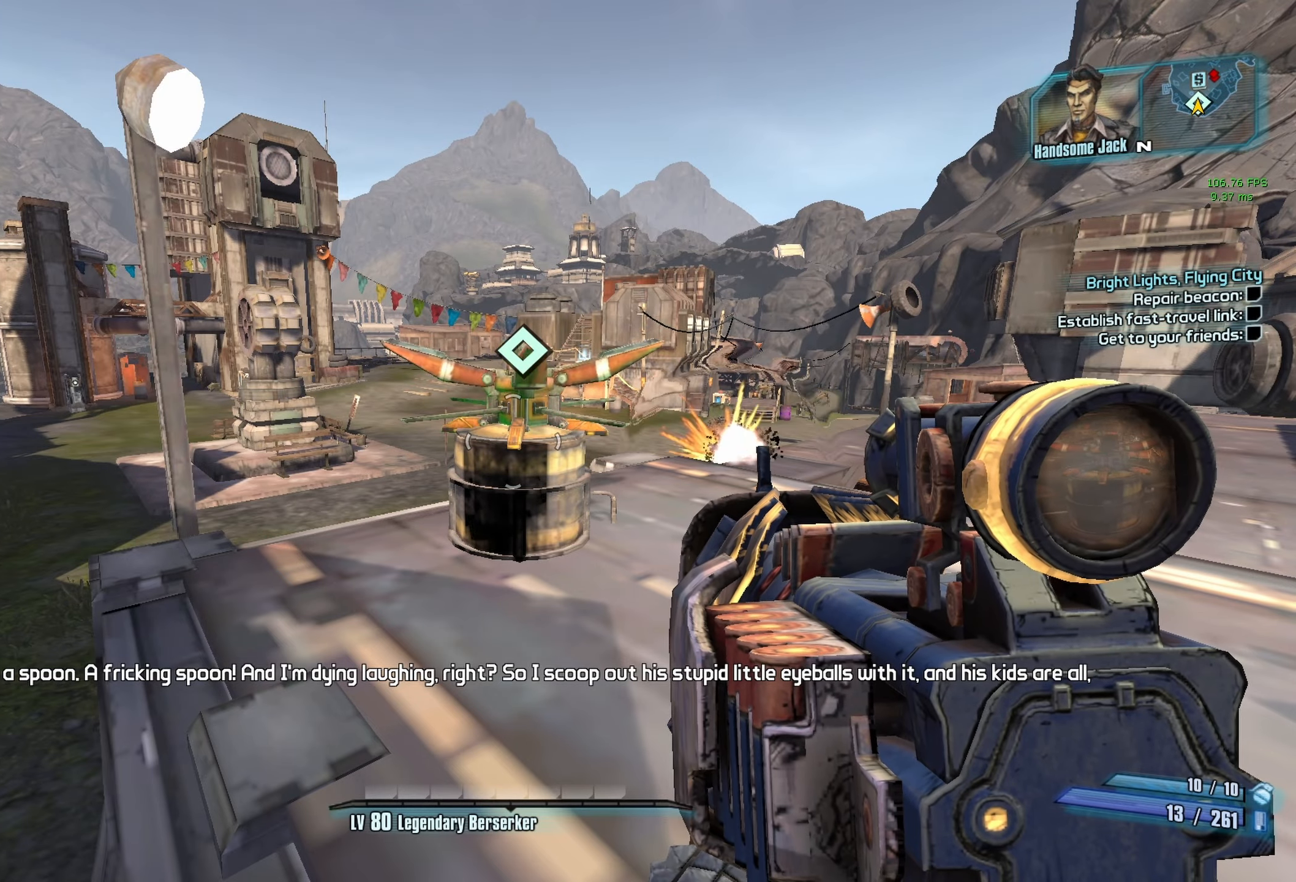
{"keys": [], "mouse": [], "events": []}
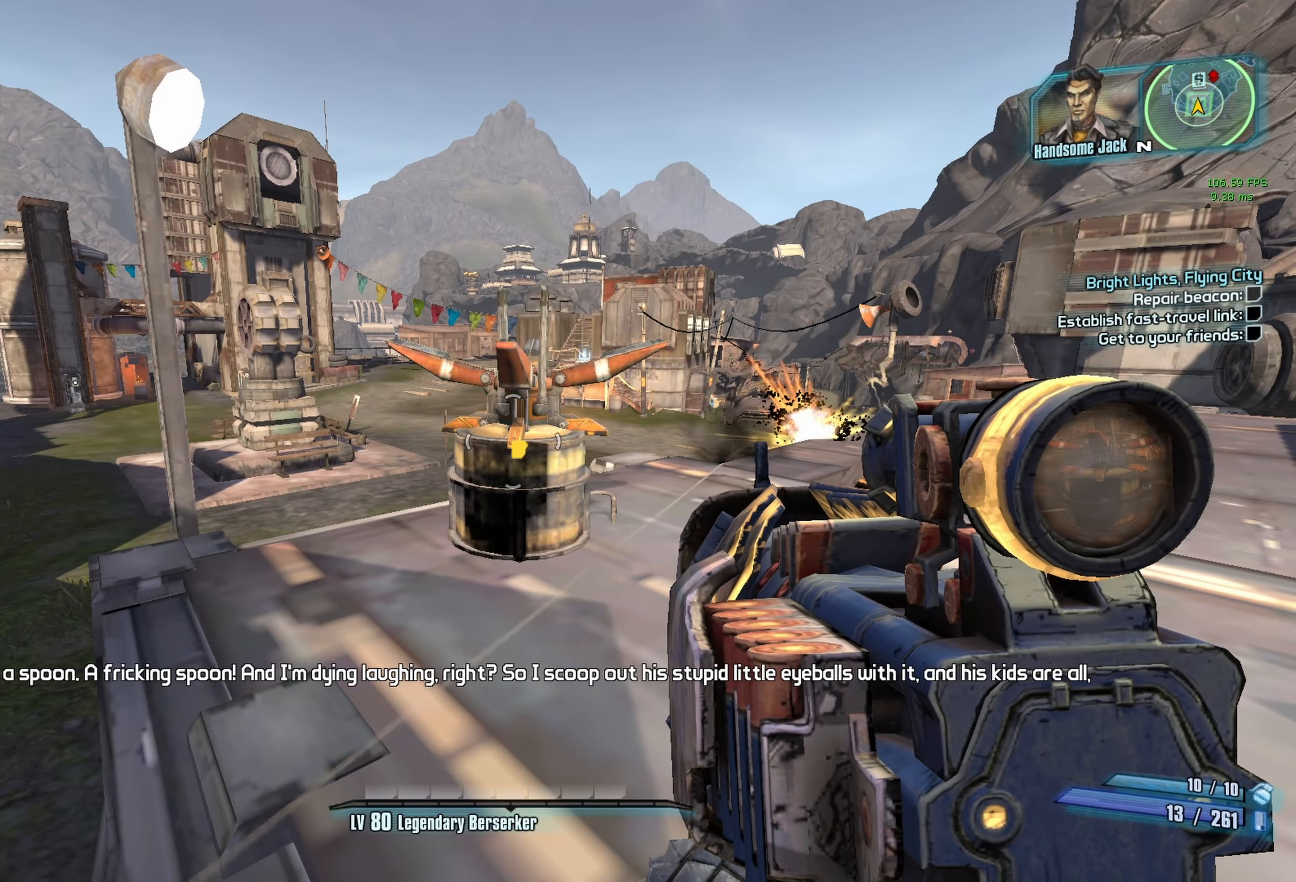
{"keys": [], "mouse": [], "events": [[16, "mouse_left", "down"], [66, "q", "down"], [116, "e", "down"], [116, "mouse_left", "up"], [166, "e", "up"], [166, "q", "up"], [250, "e", "down"], [300, "e", "up"], [400, "e", "down"], [500, "e", "up"]]}
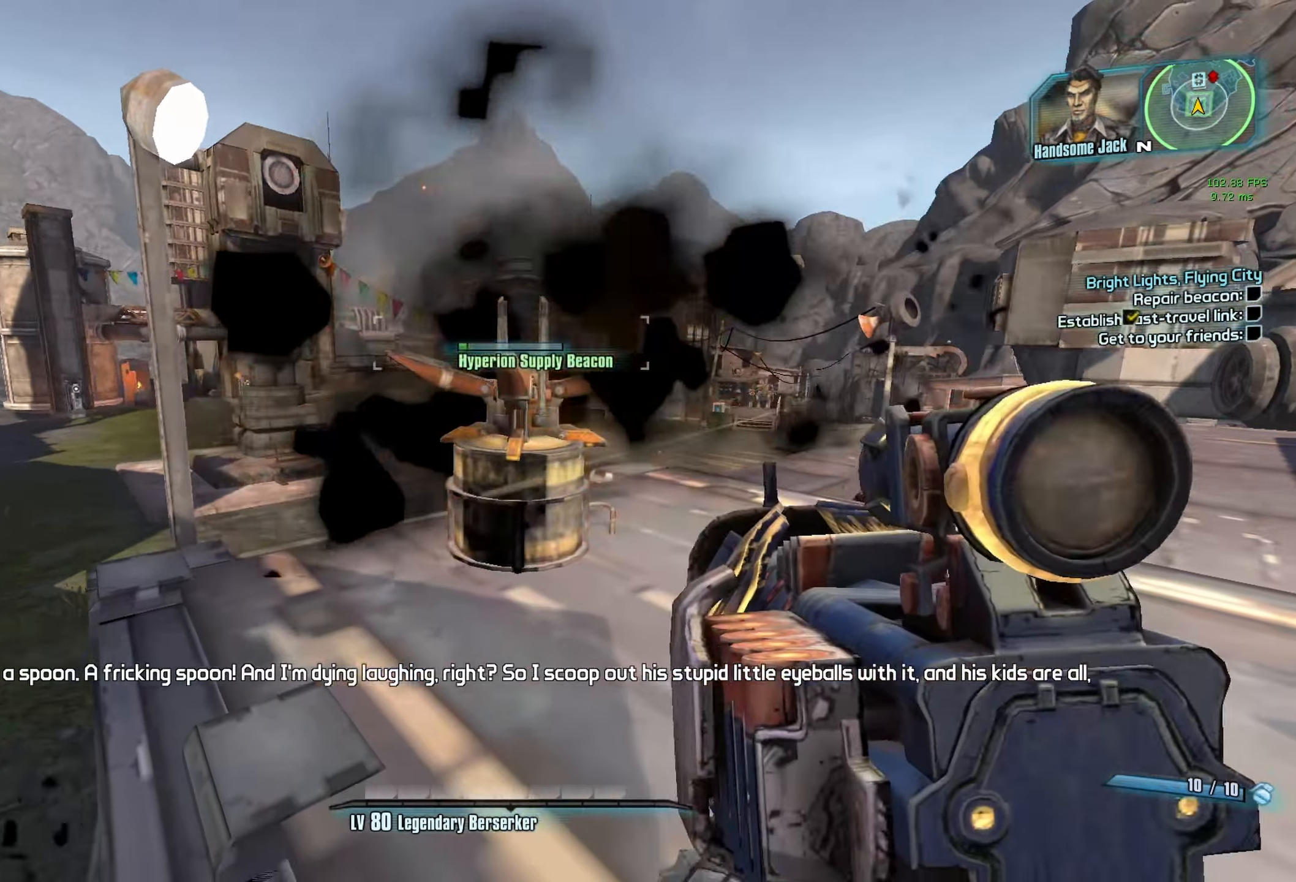
{"keys": [], "mouse": [], "events": [[183, "mouse_left", "down"], [216, "q", "down"], [266, "e", "down"], [316, "mouse_left", "up"], [316, "q", "up"], [366, "e", "up"]]}
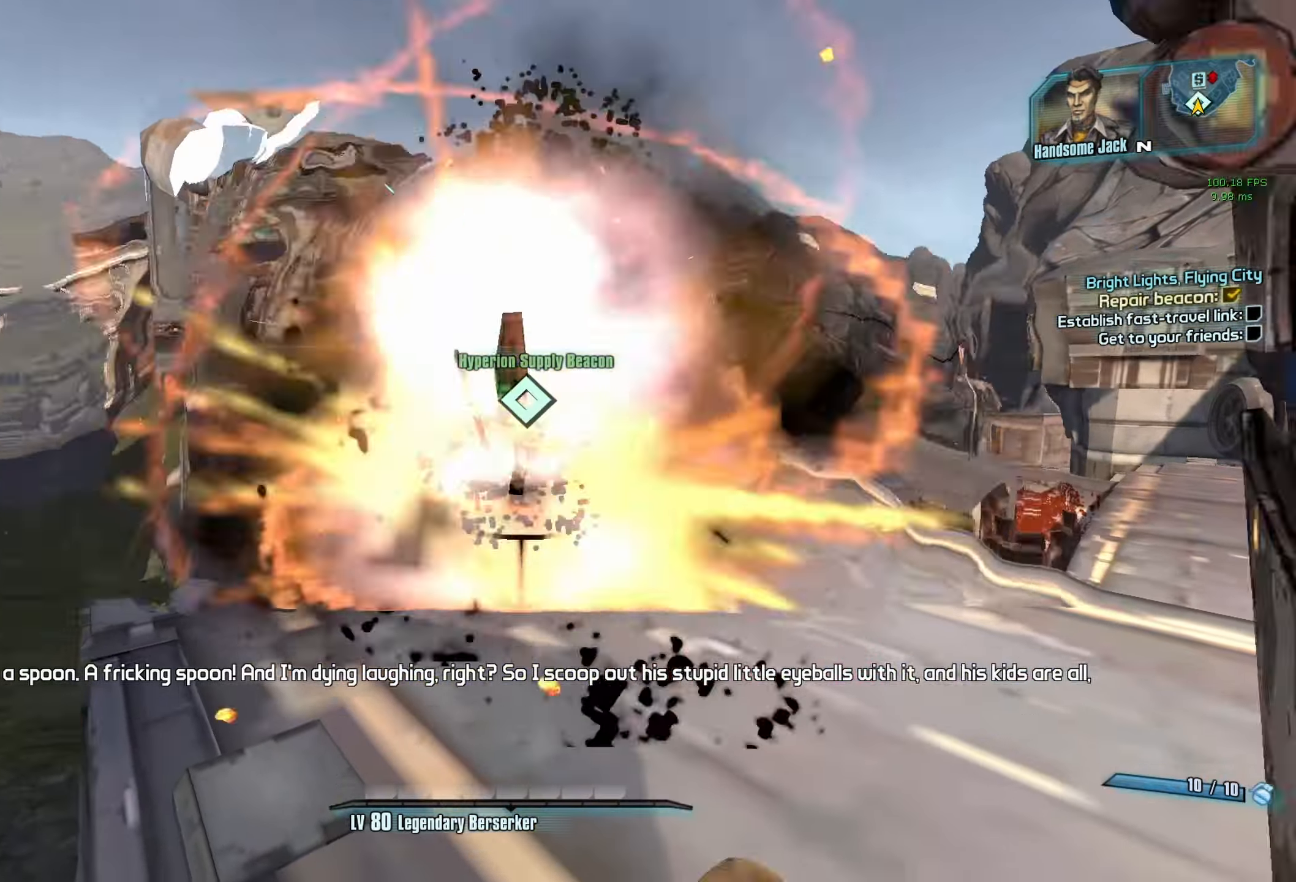
{"keys": ["d"], "mouse": [], "events": [[100, "q", "down"], [150, "q", "up"], [233, "q", "down"], [283, "q", "up"], [433, "d", "down"]]}
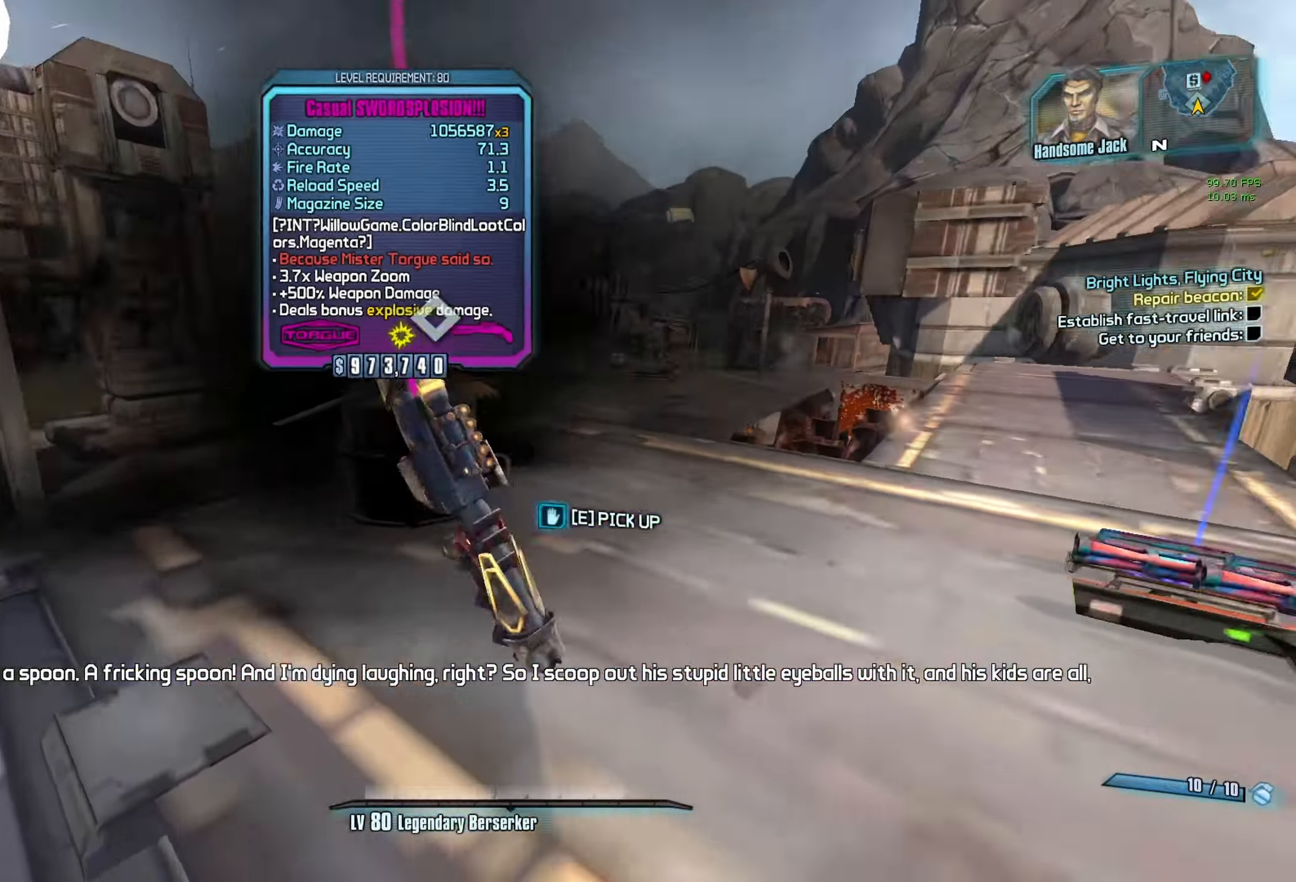
{"keys": ["w"], "mouse": [], "events": [[66, "d", "up"], [116, "d", "down"], [166, "w", "down"], [250, "d", "up"]]}
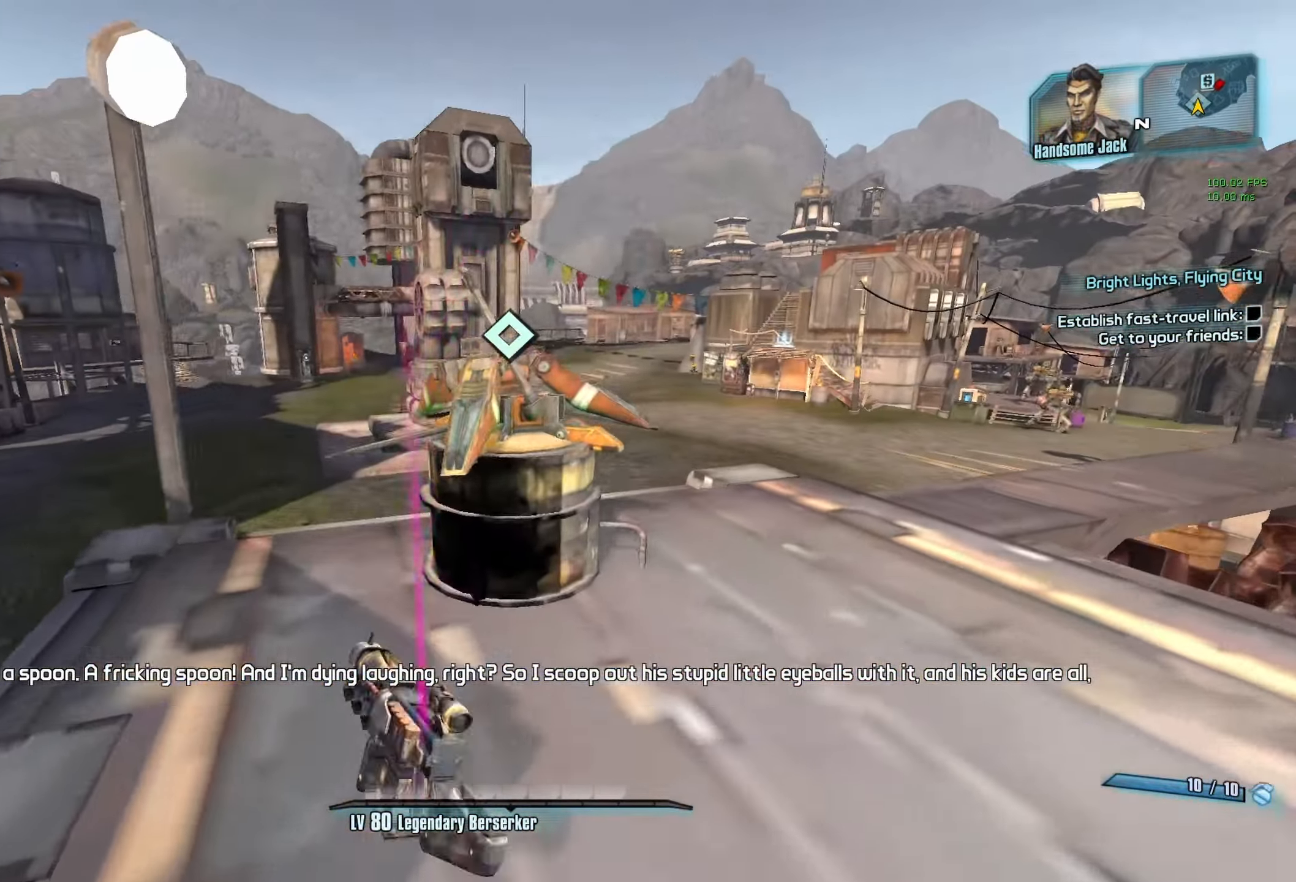
{"keys": ["a"], "mouse": [], "events": [[33, "w", "up"], [216, "s", "down"], [316, "a", "down"], [316, "s", "up"]]}
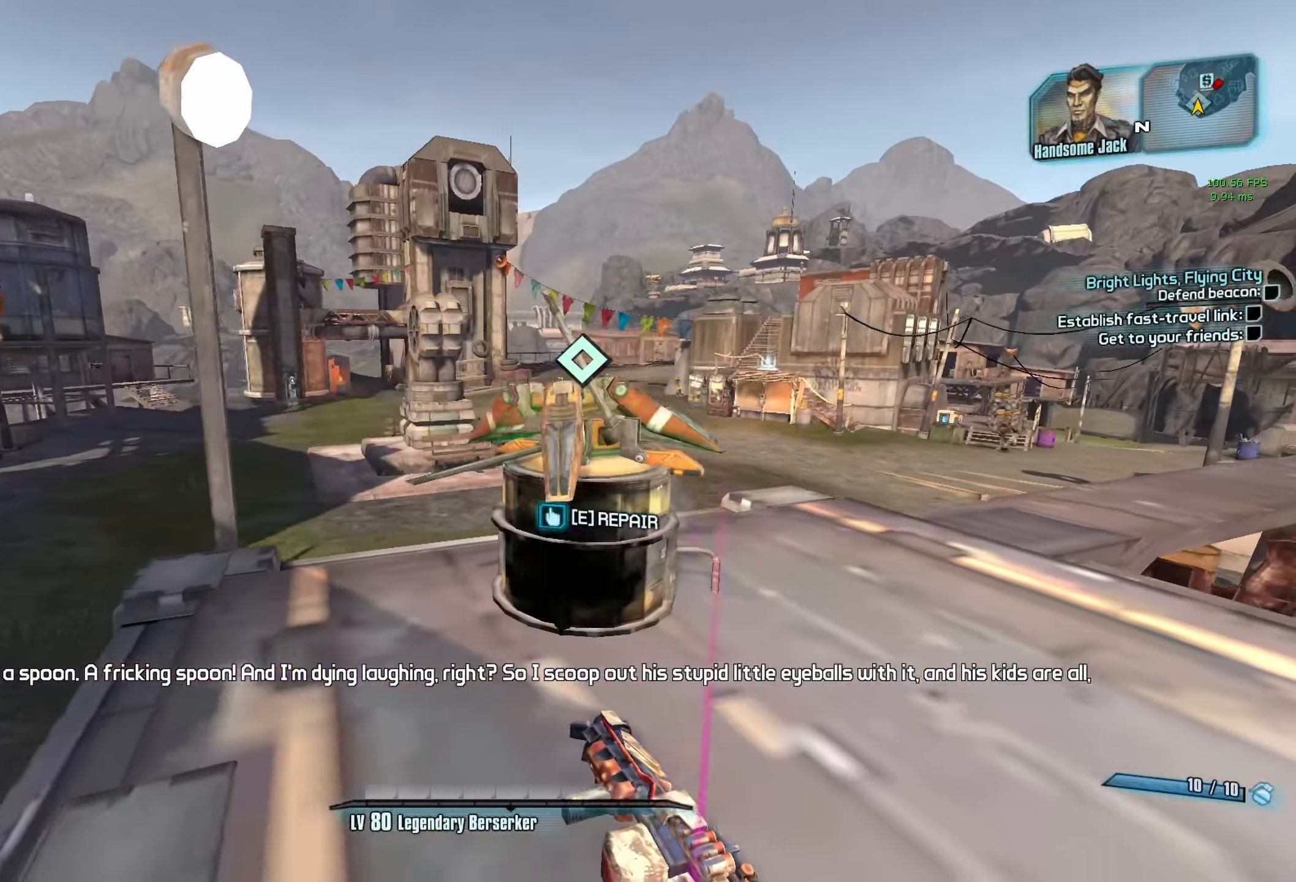
{"keys": ["e"], "mouse": [], "events": [[100, "a", "up"], [150, "w", "down"], [283, "w", "up"], [333, "e", "down"], [383, "e", "up"], [466, "e", "down"]]}
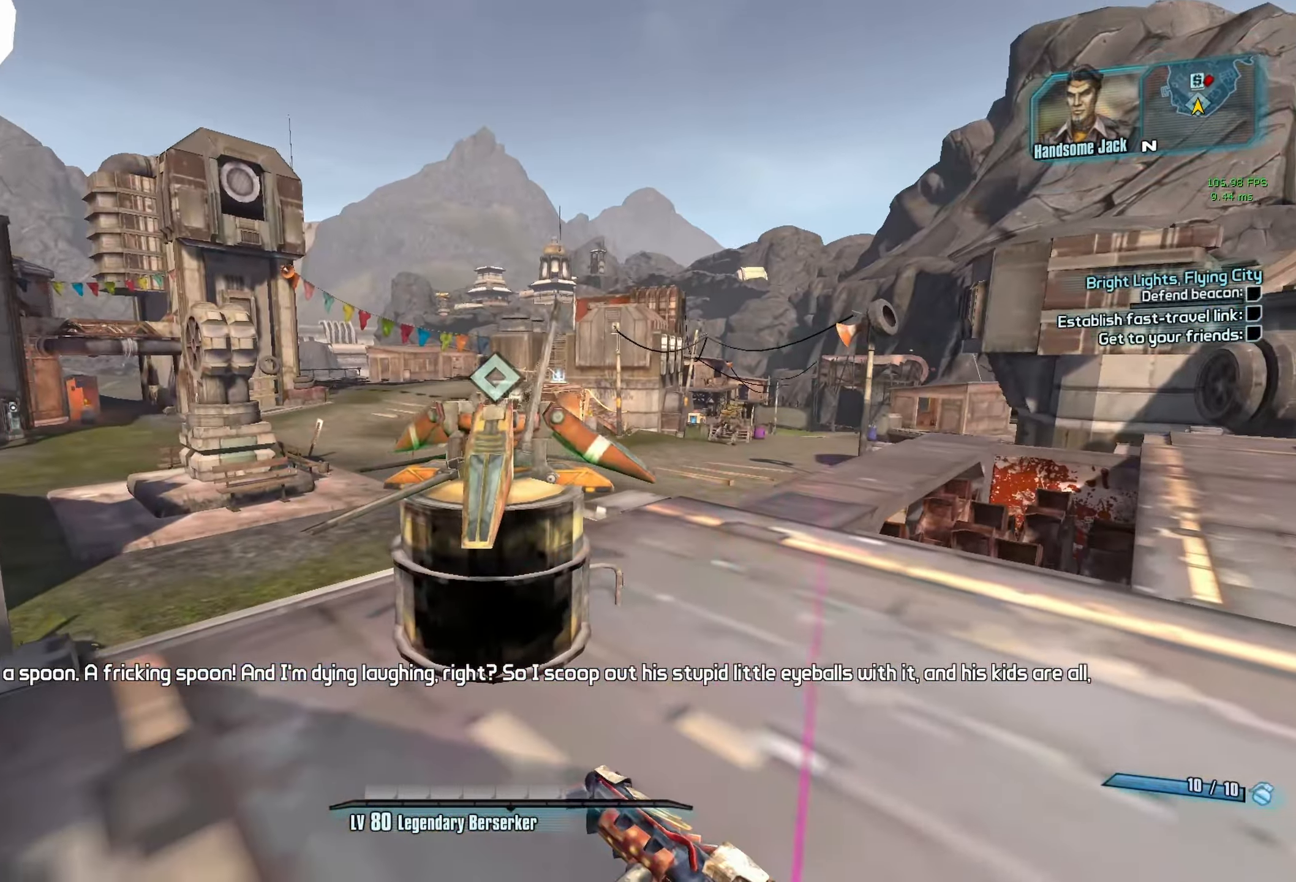
{"keys": ["w"], "mouse": [], "events": [[16, "e", "up"], [66, "s", "down"], [166, "d", "down"], [166, "s", "up"], [300, "w", "down"], [400, "d", "up"]]}
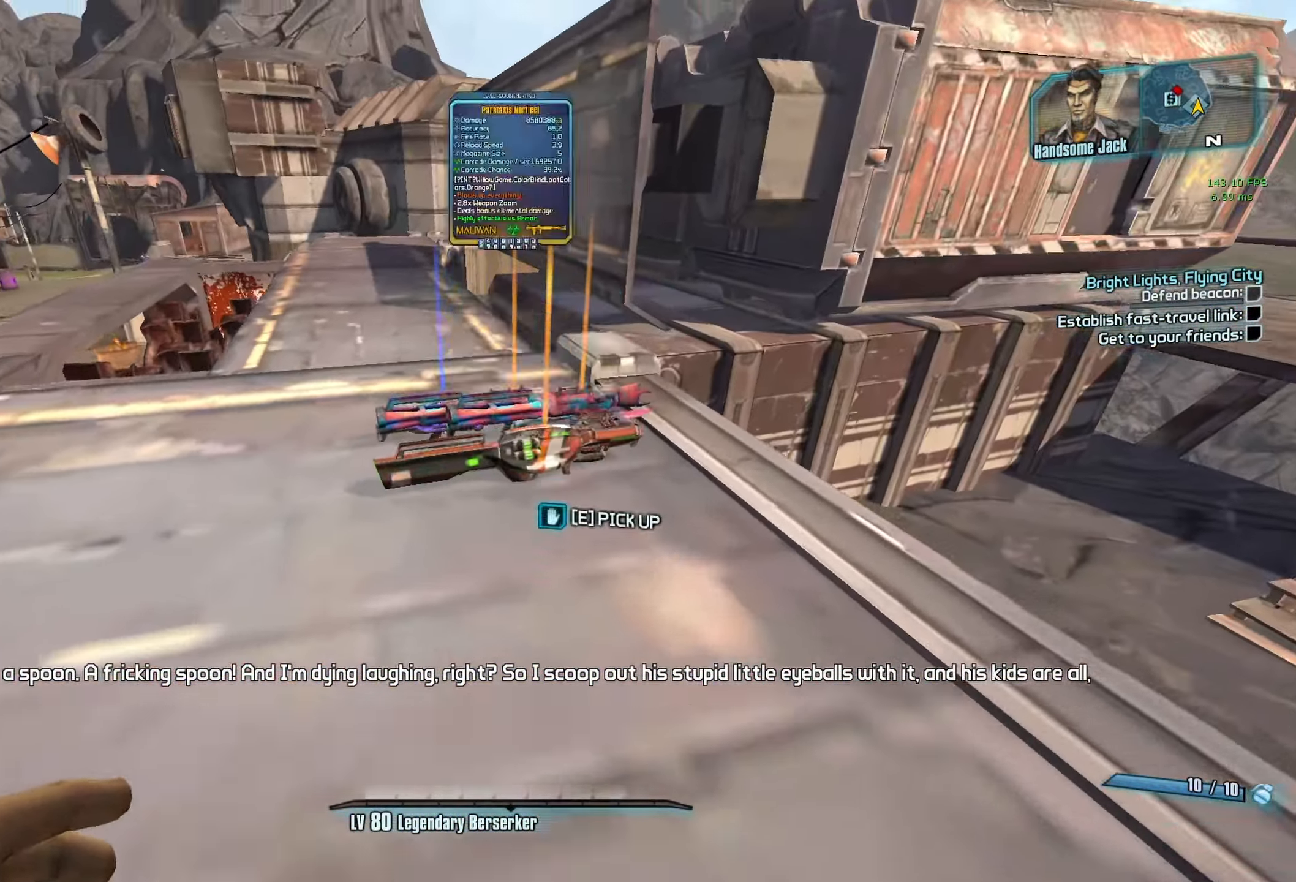
{"keys": [], "mouse": [], "events": [[182, "w", "up"]]}
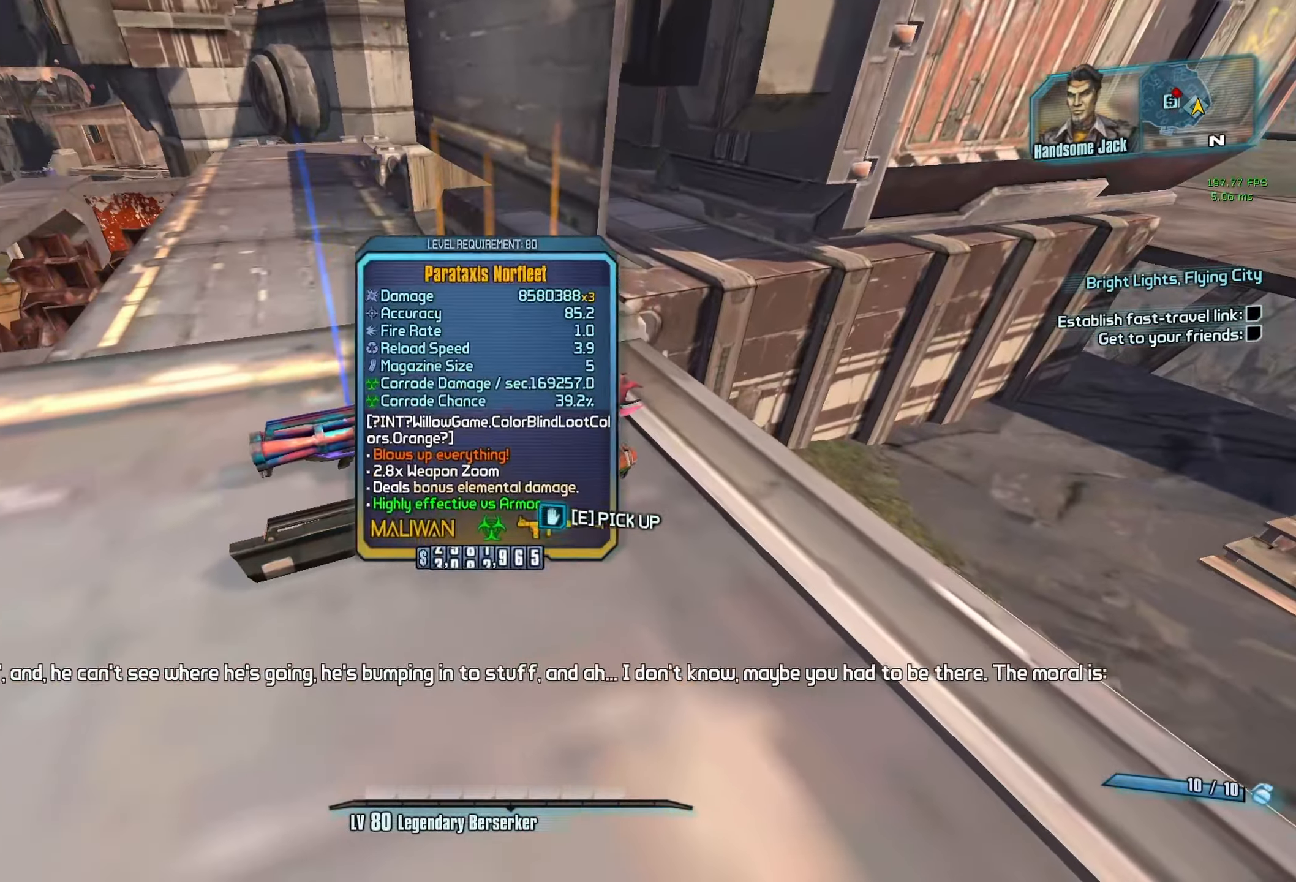
{"keys": [], "mouse": [], "events": [[200, "e", "down"], [283, "e", "up"], [283, "w", "down"], [467, "w", "up"]]}
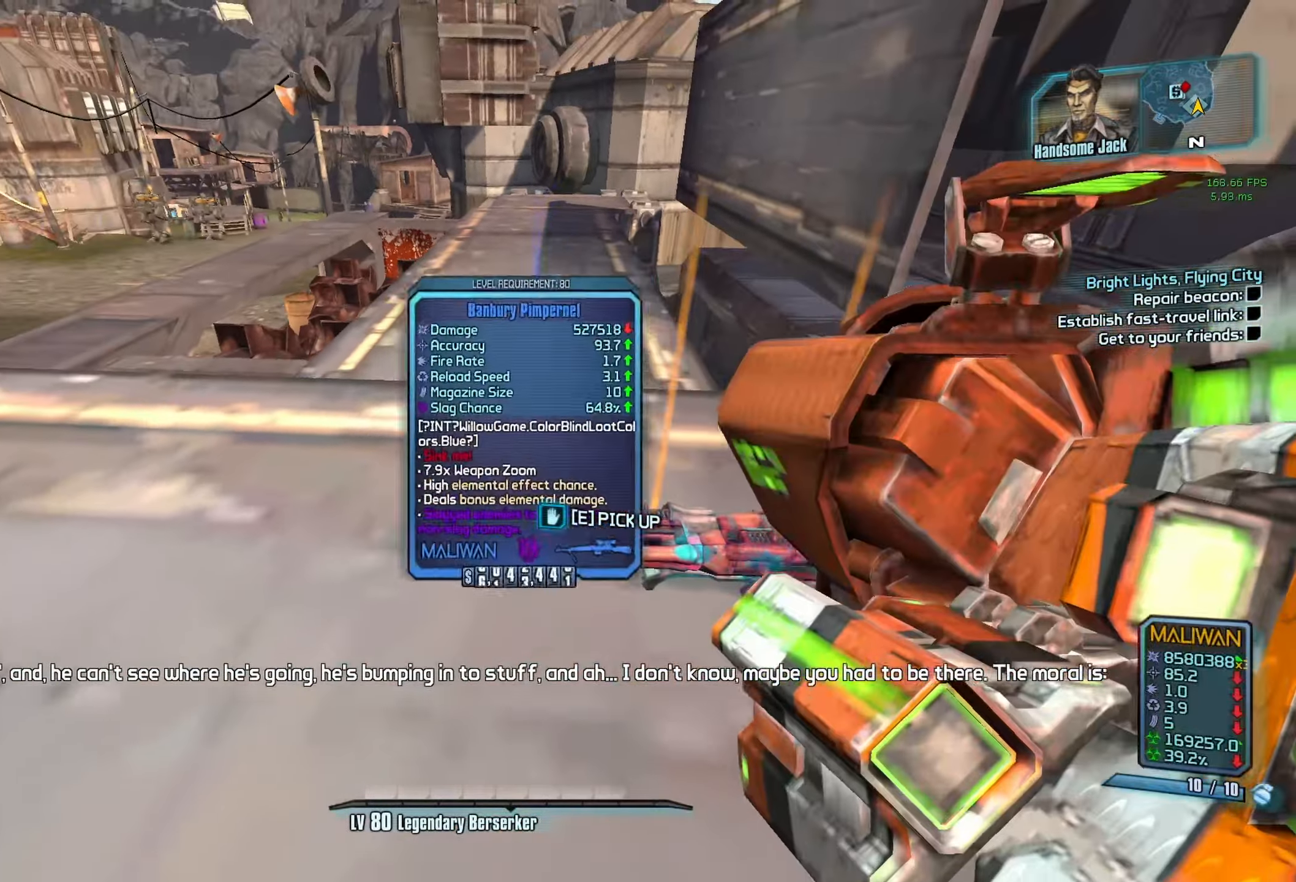
{"keys": [], "mouse": [], "events": [[117, "e", "down"], [217, "e", "up"], [350, "e", "down"], [433, "e", "up"]]}
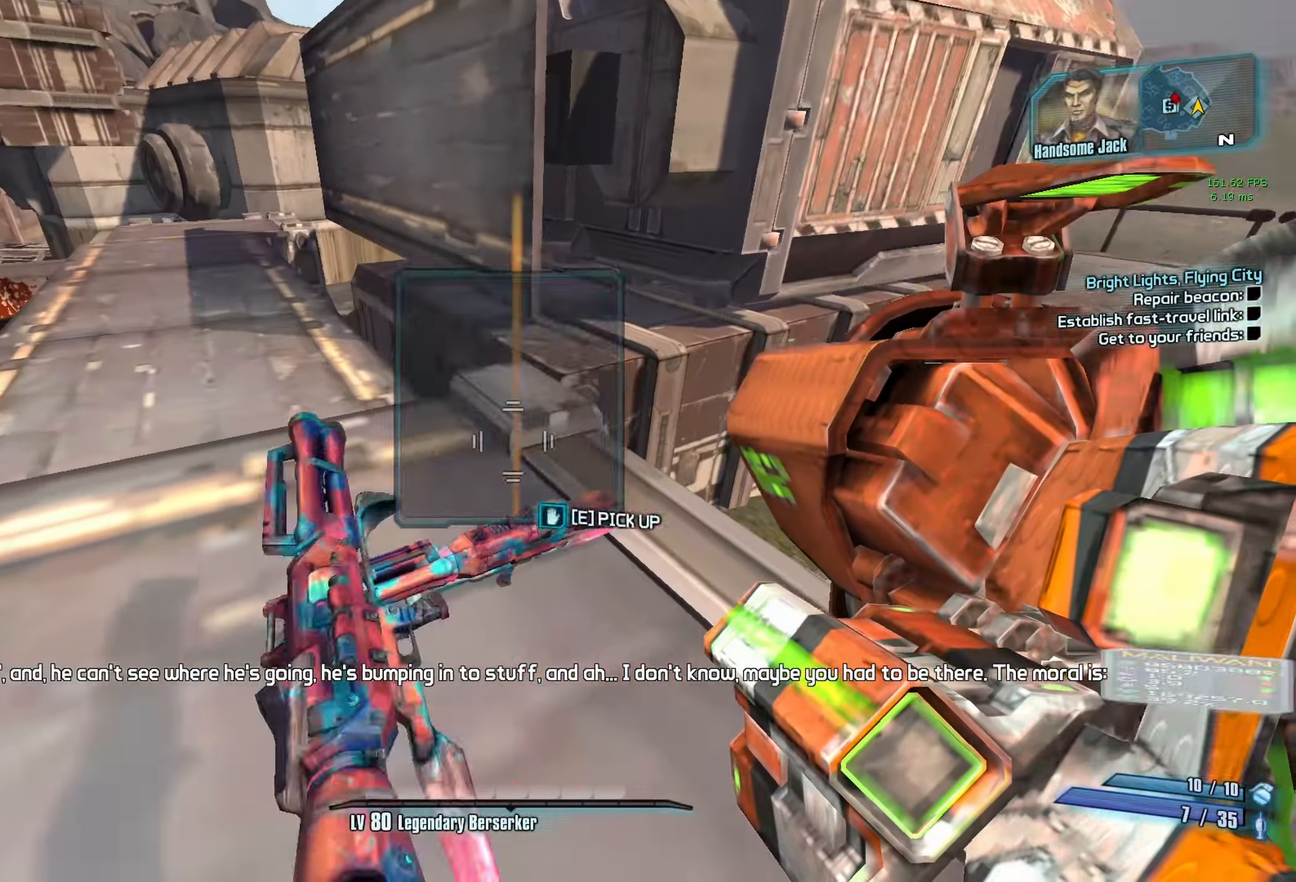
{"keys": ["e"], "mouse": [], "events": [[83, "e", "down"], [133, "e", "up"], [217, "s", "down"], [367, "s", "up"], [450, "q", "down"], [500, "e", "down"], [500, "q", "up"]]}
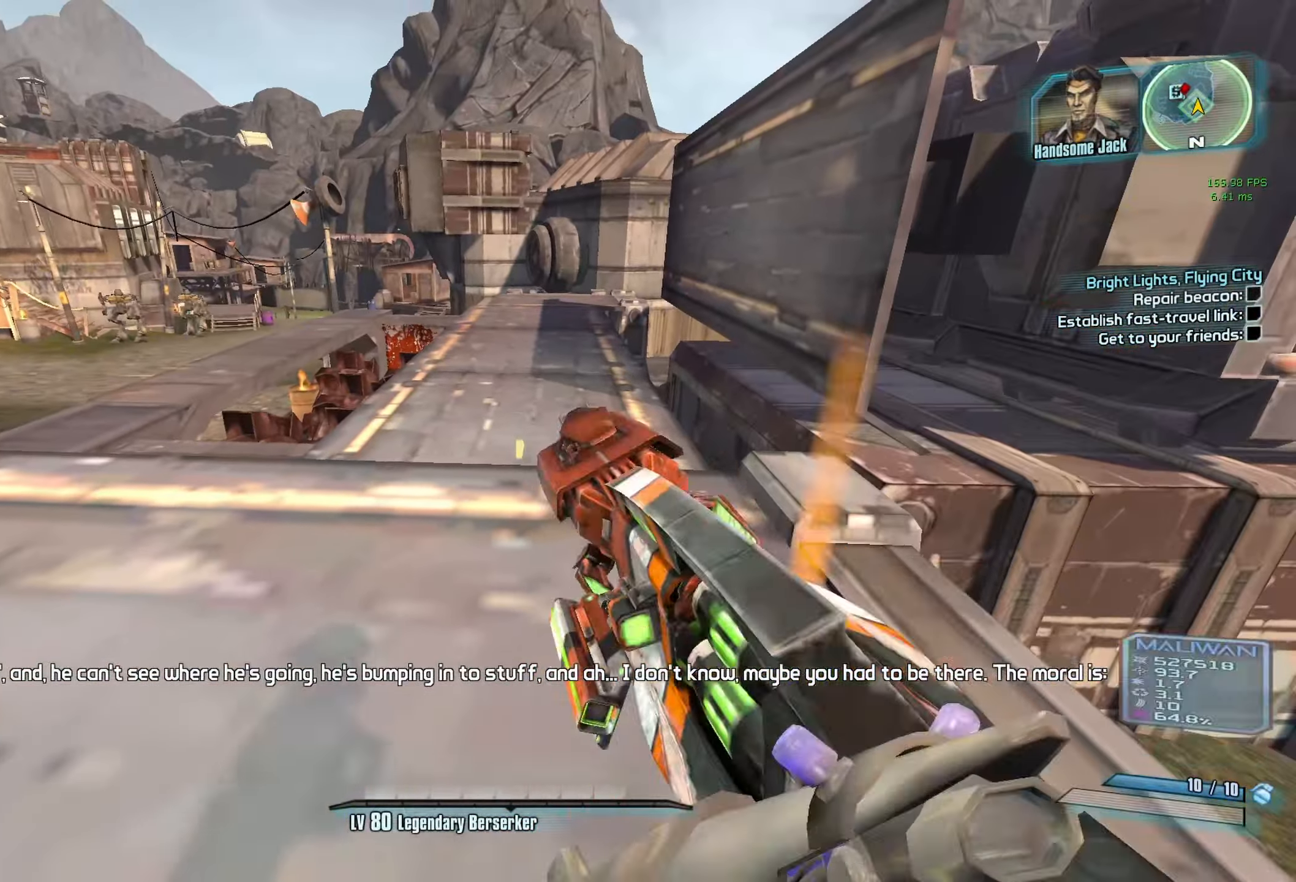
{"keys": [], "mouse": [], "events": [[50, "e", "up"], [200, "q", "down"], [250, "e", "down"], [283, "q", "up"], [333, "e", "up"]]}
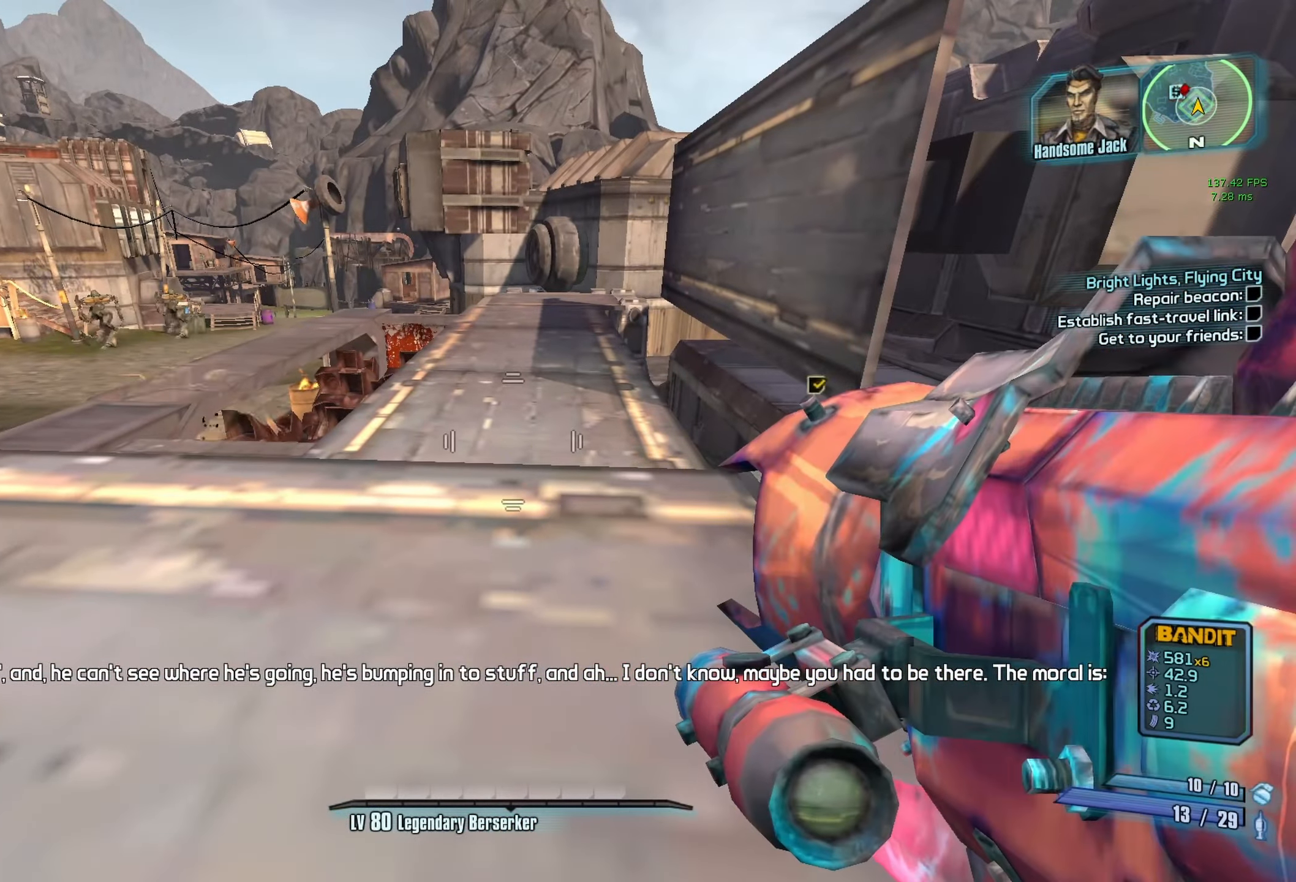
{"keys": [], "mouse": [], "events": [[167, "escape", "down"], [250, "escape", "up"]]}